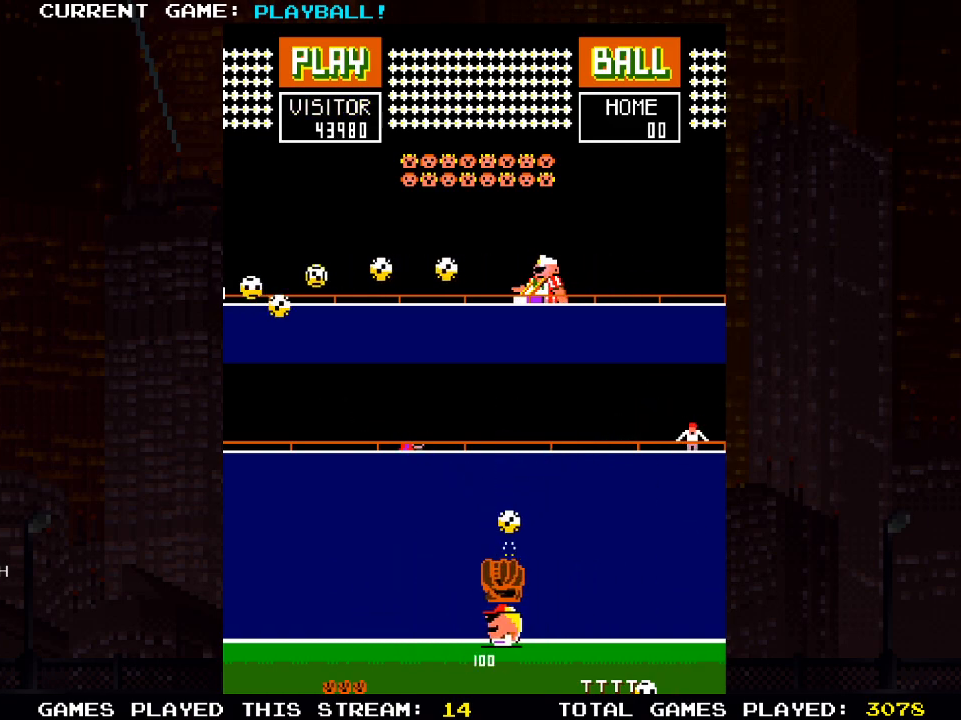
Gameplay with a controller (PlayStation layout); each line is a JSON object with the inputs held at the frame after it. "events" lists button and stick changes between this image and that frame as [ms after this image, input, new state], when the widget could be followed in between.
{"buttons": [], "left_stick": "center", "right_stick": "center", "events": [[83, "DPAD_LEFT", "down"], [200, "DPAD_LEFT", "up"]]}
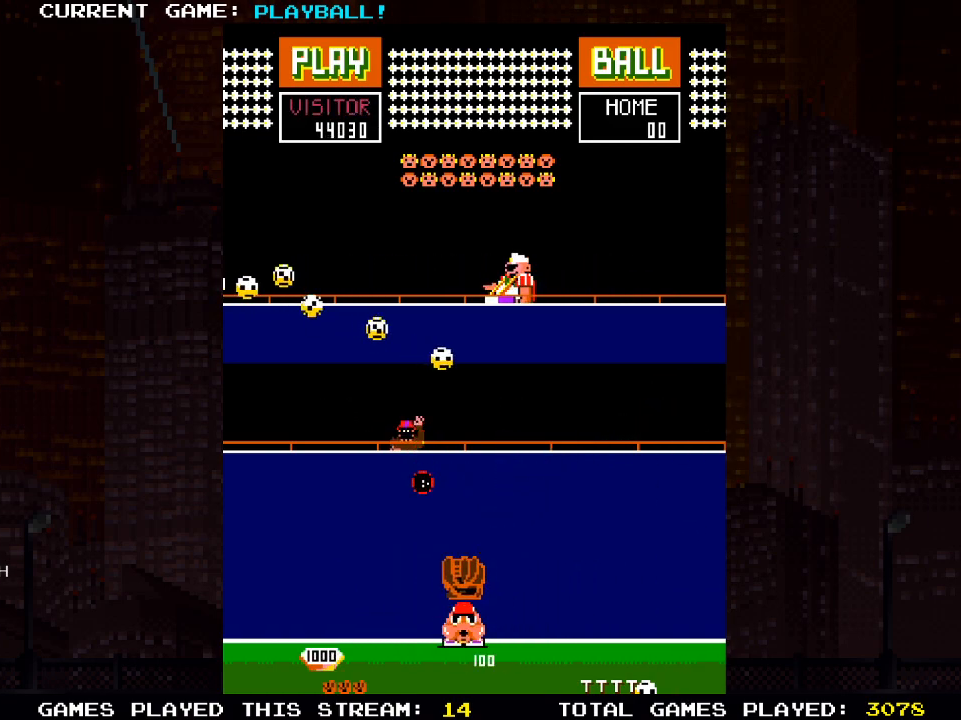
{"buttons": ["DPAD_RIGHT"], "left_stick": "center", "right_stick": "center", "events": [[100, "DPAD_RIGHT", "down"], [233, "DPAD_RIGHT", "up"], [367, "DPAD_RIGHT", "down"]]}
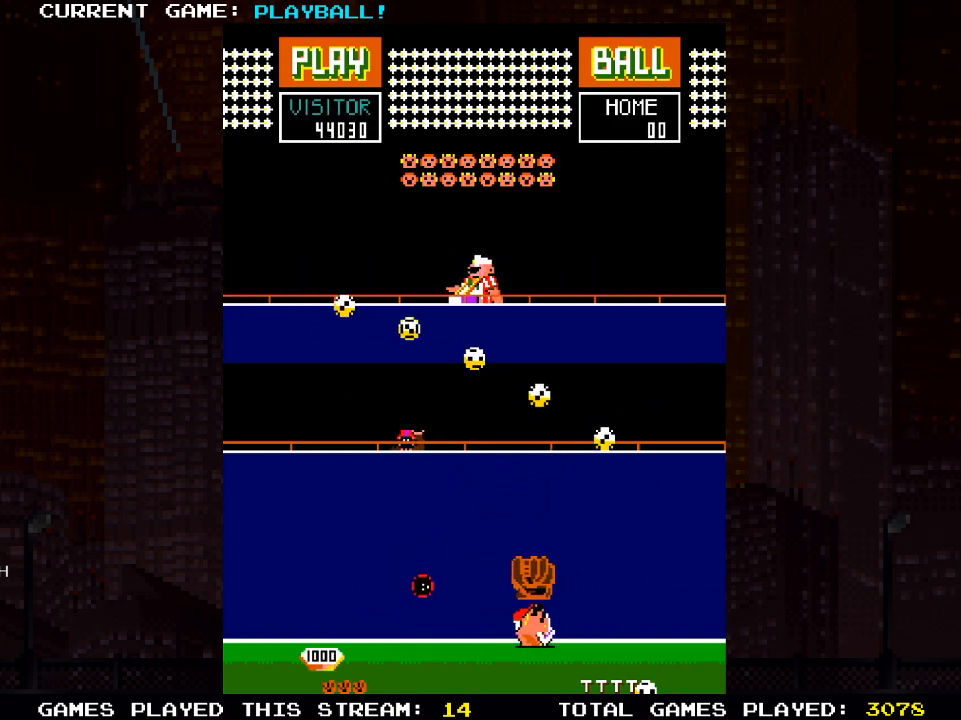
{"buttons": [], "left_stick": "center", "right_stick": "center", "events": [[83, "DPAD_RIGHT", "up"], [233, "DPAD_RIGHT", "down"], [367, "DPAD_RIGHT", "up"]]}
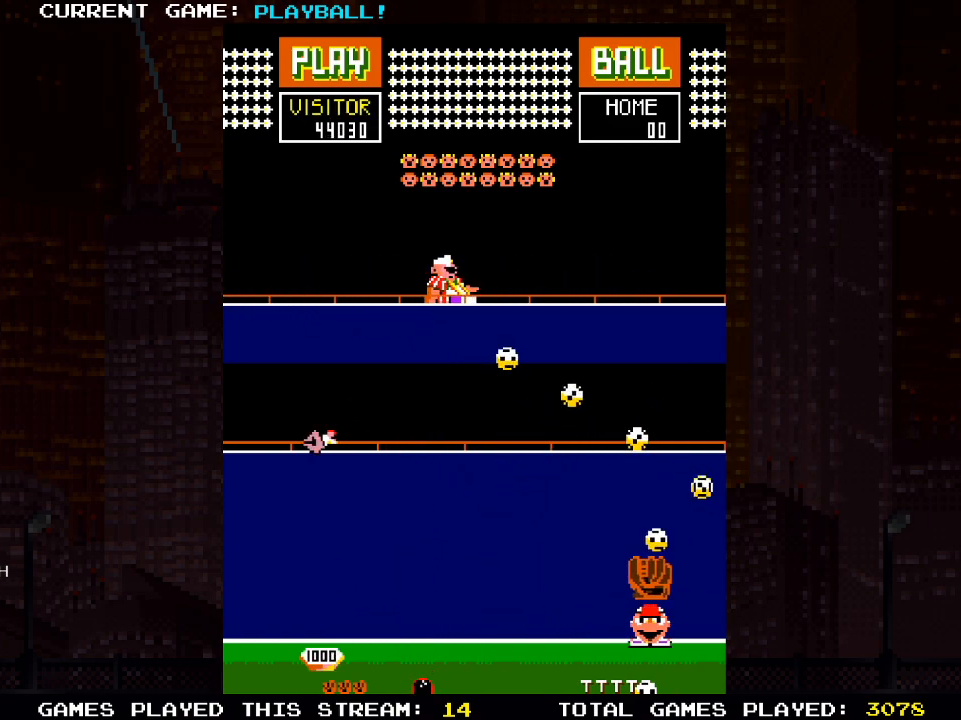
{"buttons": ["DPAD_LEFT"], "left_stick": "center", "right_stick": "center", "events": [[183, "DPAD_LEFT", "down"], [283, "DPAD_LEFT", "up"], [450, "DPAD_LEFT", "down"]]}
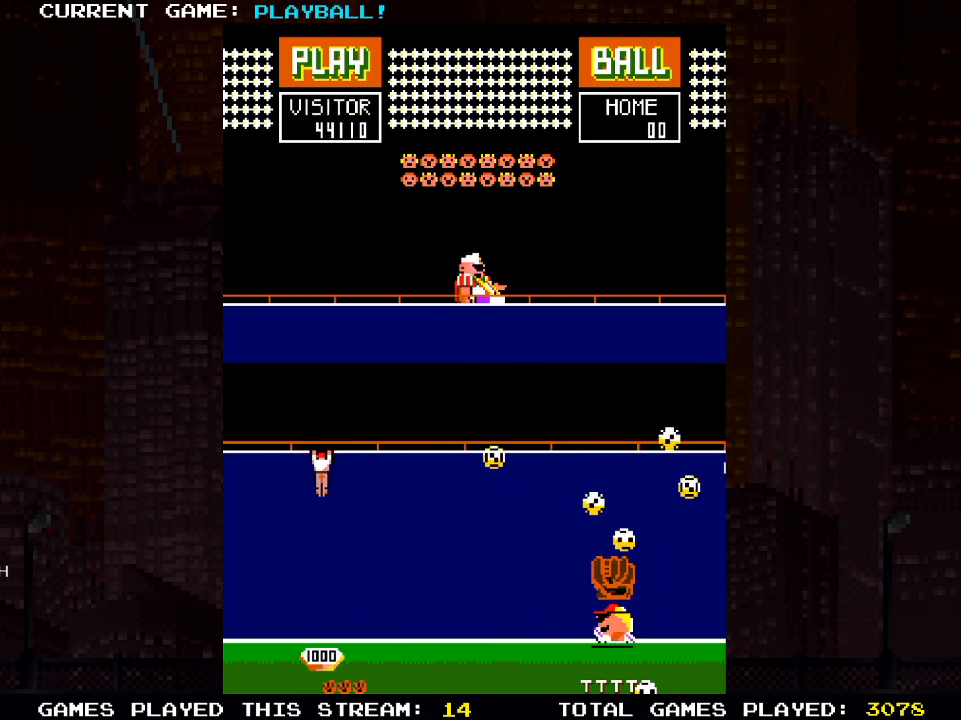
{"buttons": [], "left_stick": "center", "right_stick": "center", "events": [[33, "DPAD_LEFT", "up"], [317, "DPAD_LEFT", "down"], [400, "DPAD_LEFT", "up"]]}
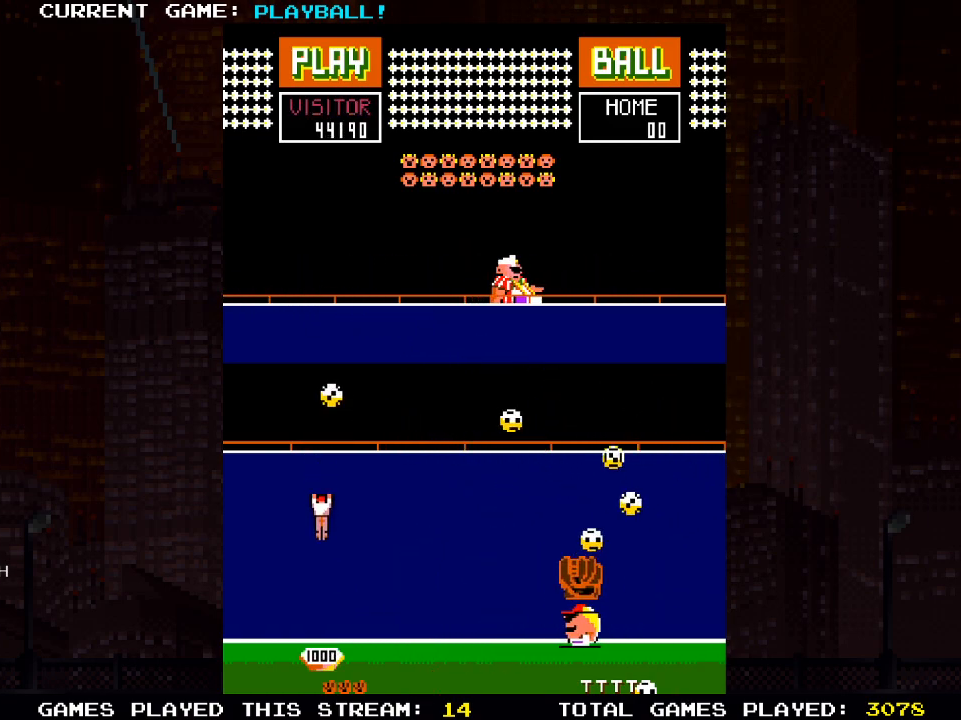
{"buttons": [], "left_stick": "center", "right_stick": "center", "events": [[133, "DPAD_RIGHT", "down"], [467, "DPAD_RIGHT", "up"]]}
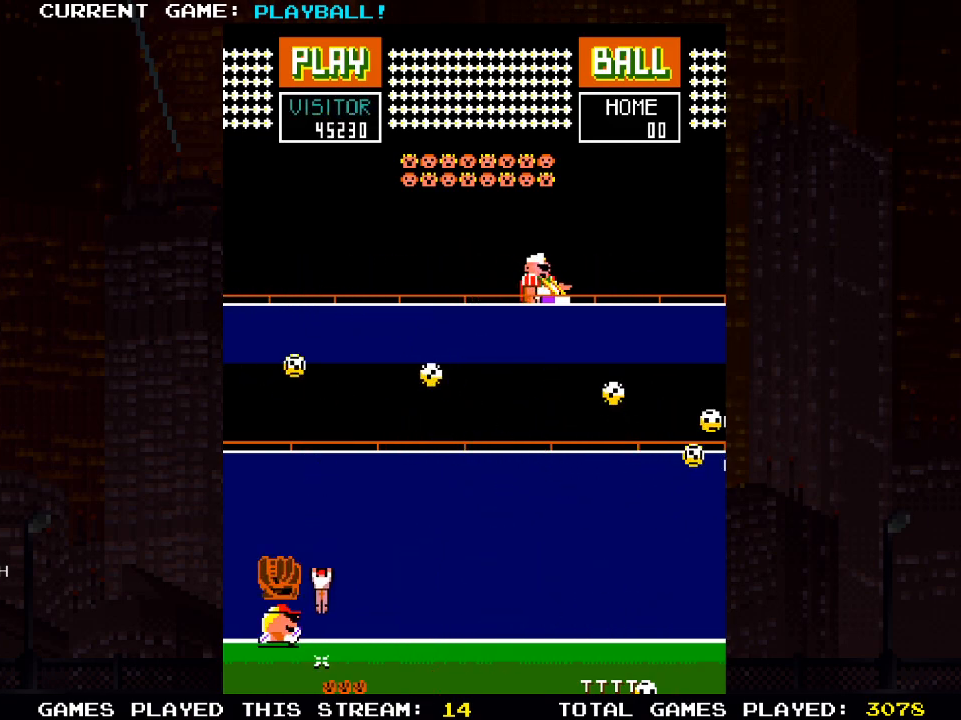
{"buttons": [], "left_stick": "center", "right_stick": "center", "events": [[133, "DPAD_RIGHT", "down"], [250, "DPAD_RIGHT", "up"]]}
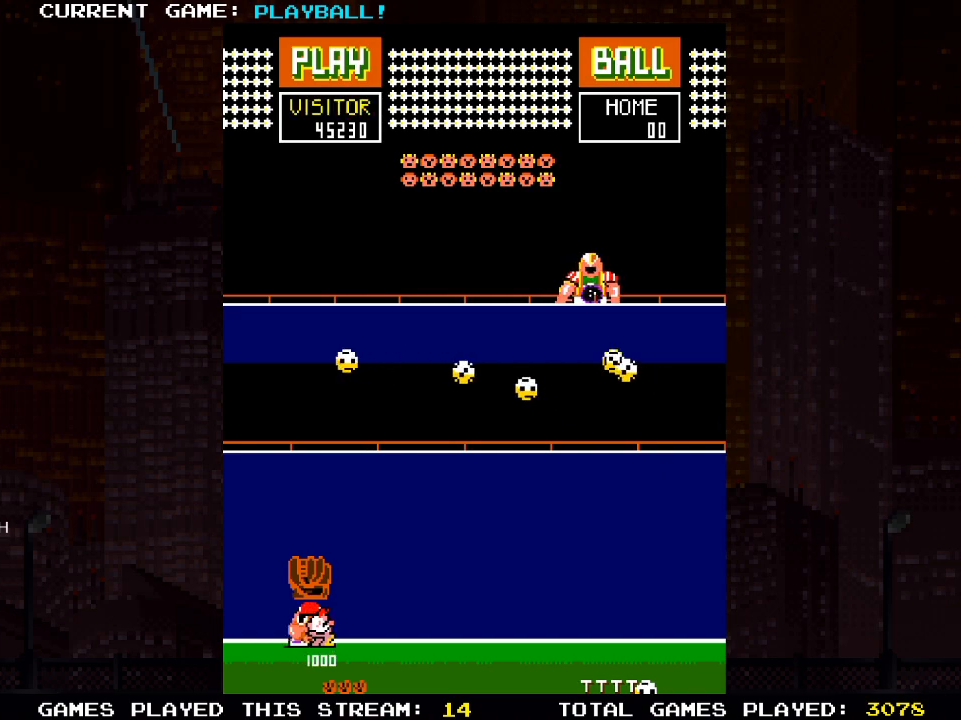
{"buttons": [], "left_stick": "center", "right_stick": "center", "events": [[383, "DPAD_LEFT", "down"], [500, "DPAD_LEFT", "up"]]}
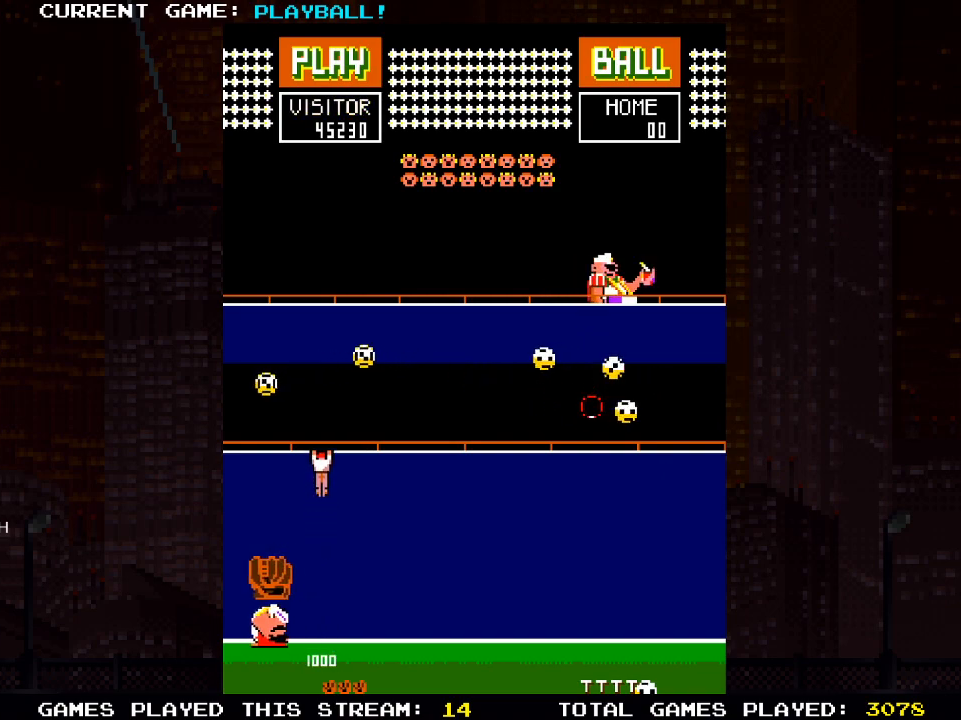
{"buttons": [], "left_stick": "center", "right_stick": "center", "events": [[150, "DPAD_LEFT", "down"], [350, "DPAD_LEFT", "up"]]}
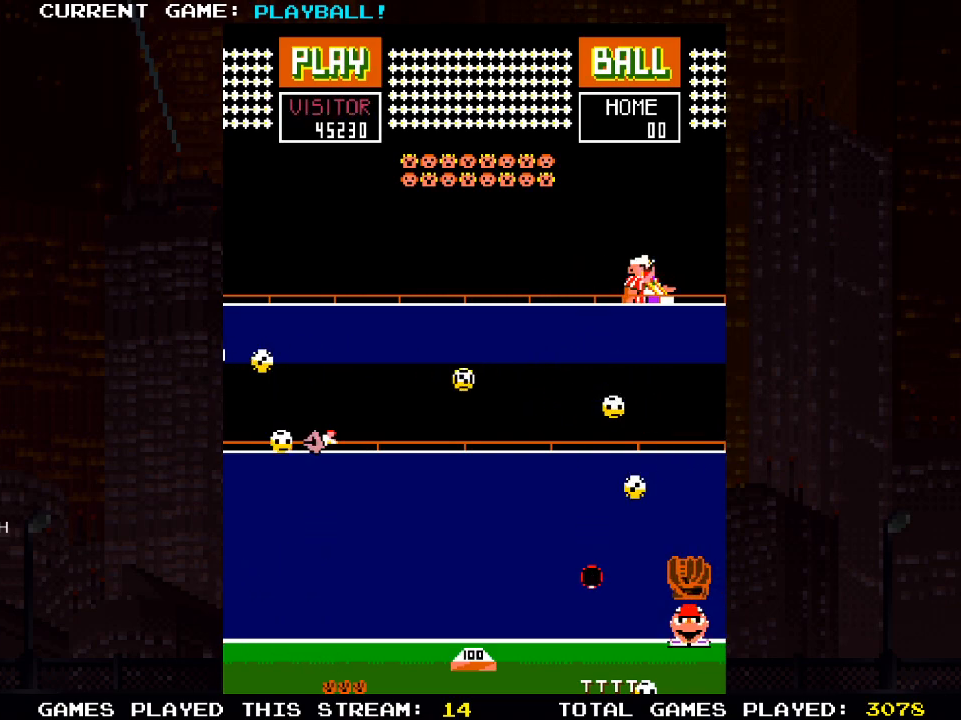
{"buttons": [], "left_stick": "center", "right_stick": "center", "events": [[50, "DPAD_LEFT", "down"], [483, "DPAD_LEFT", "up"]]}
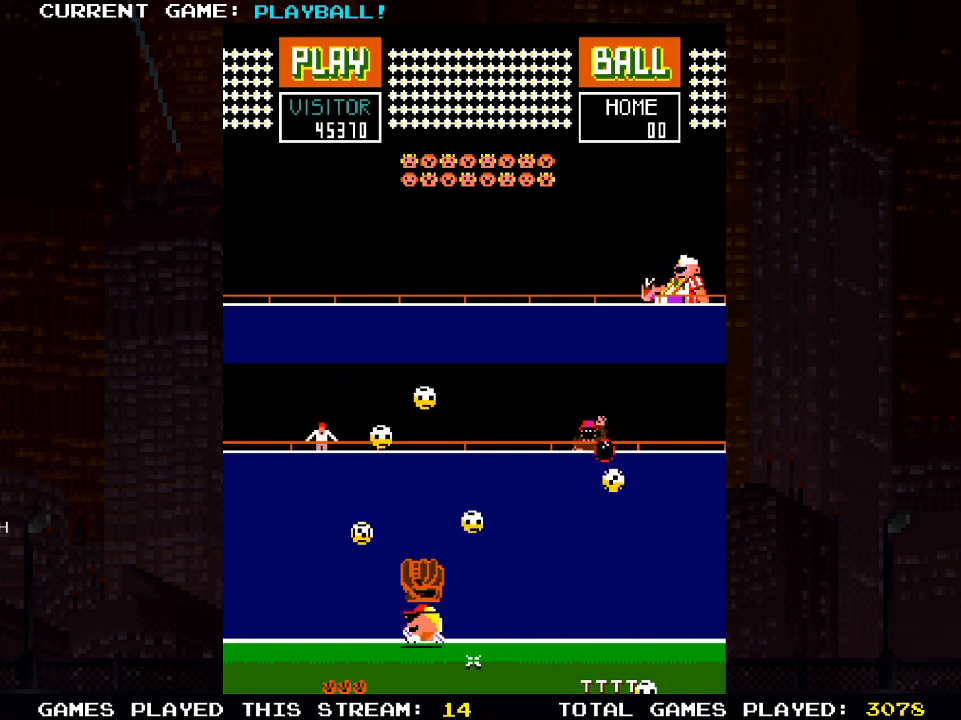
{"buttons": ["SQUARE", "DPAD_LEFT"], "left_stick": "center", "right_stick": "center", "events": [[83, "DPAD_LEFT", "down"], [217, "DPAD_LEFT", "up"], [233, "DPAD_RIGHT", "down"], [367, "DPAD_DOWN", "down"], [383, "DPAD_RIGHT", "up"], [400, "DPAD_DOWN", "up"], [400, "DPAD_LEFT", "down"], [483, "SQUARE", "down"]]}
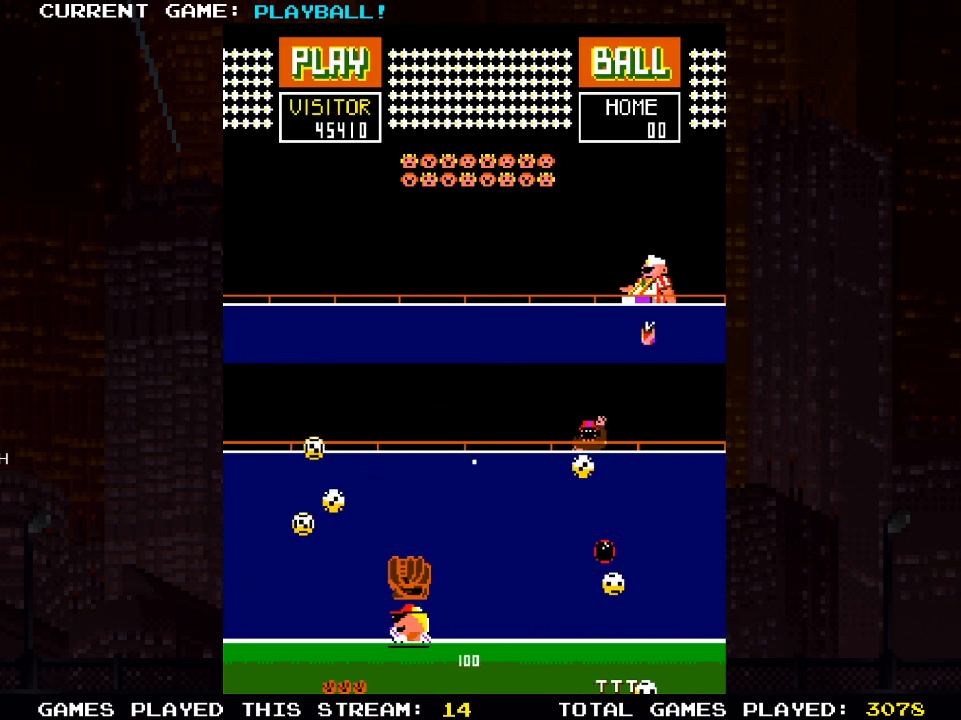
{"buttons": ["DPAD_LEFT"], "left_stick": "center", "right_stick": "center", "events": [[150, "SQUARE", "up"], [267, "DPAD_LEFT", "up"], [383, "DPAD_LEFT", "down"]]}
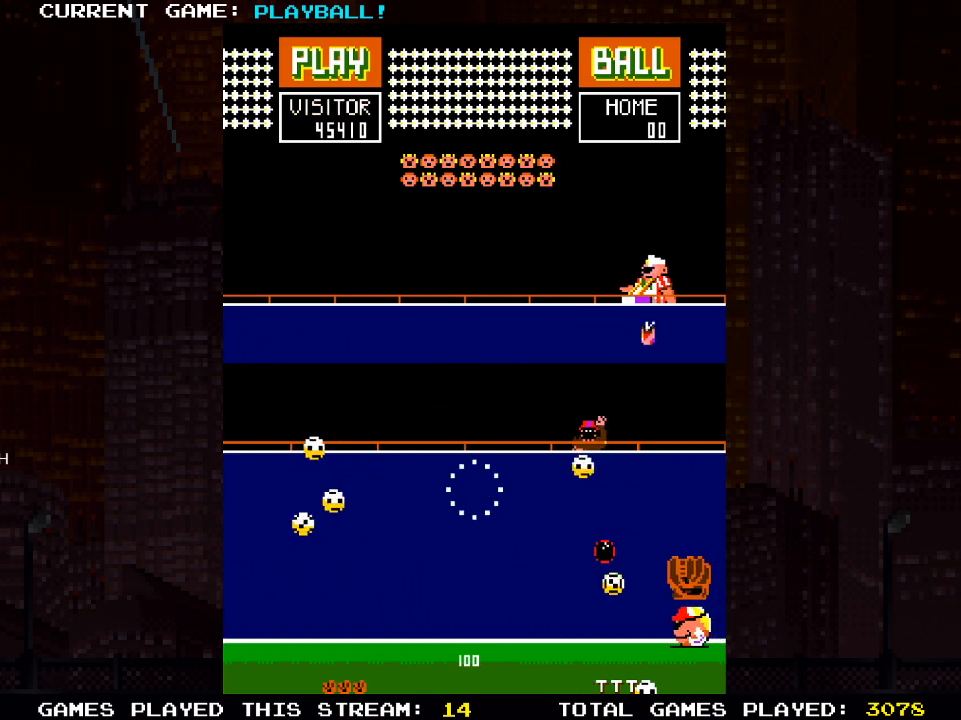
{"buttons": ["DPAD_RIGHT"], "left_stick": "center", "right_stick": "center", "events": [[283, "DPAD_LEFT", "up"], [400, "DPAD_RIGHT", "down"]]}
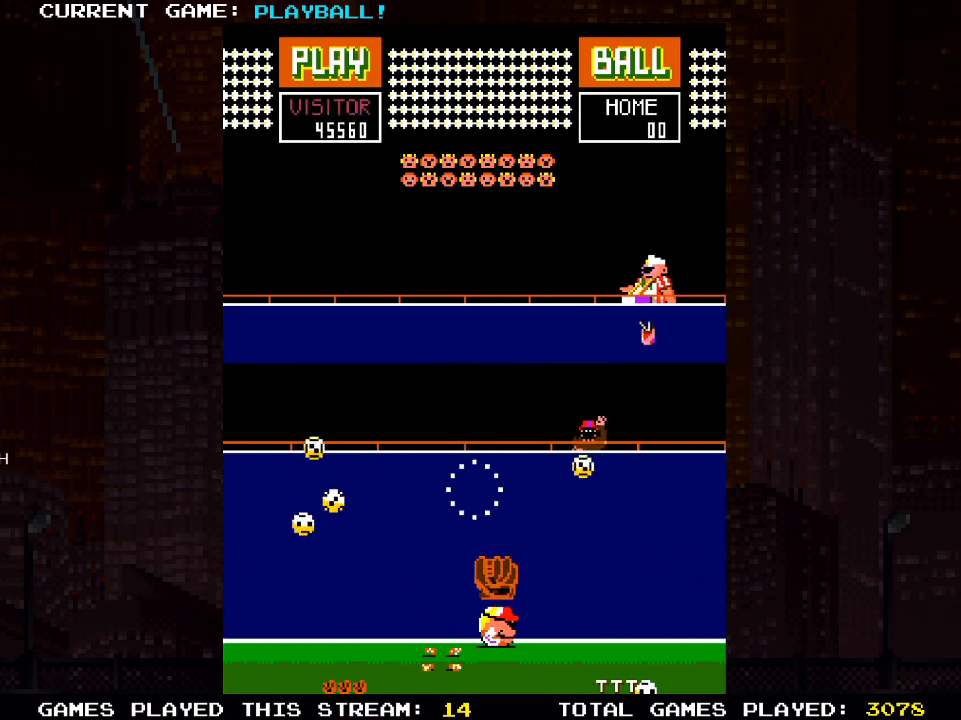
{"buttons": [], "left_stick": "center", "right_stick": "center", "events": [[33, "DPAD_RIGHT", "up"], [100, "DPAD_LEFT", "down"], [433, "DPAD_LEFT", "up"]]}
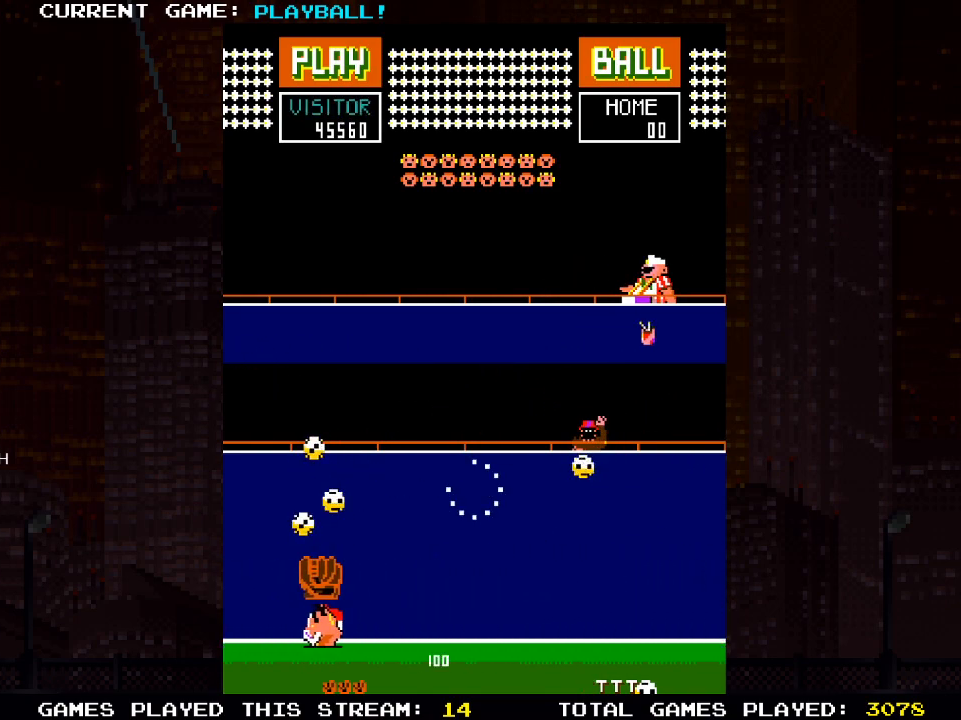
{"buttons": [], "left_stick": "center", "right_stick": "center", "events": []}
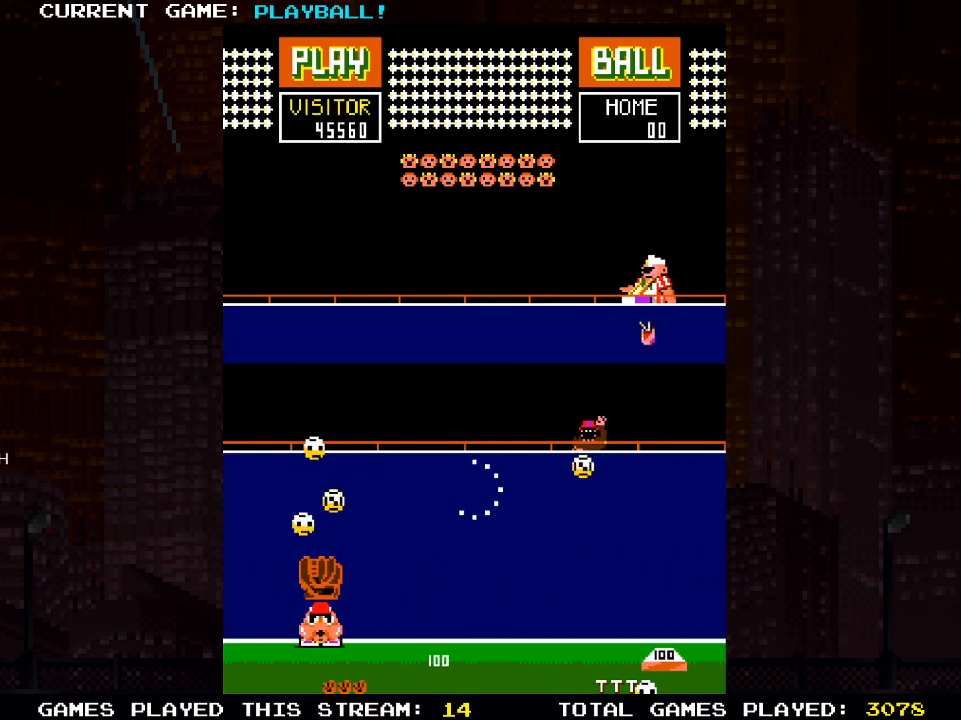
{"buttons": [], "left_stick": "center", "right_stick": "center", "events": []}
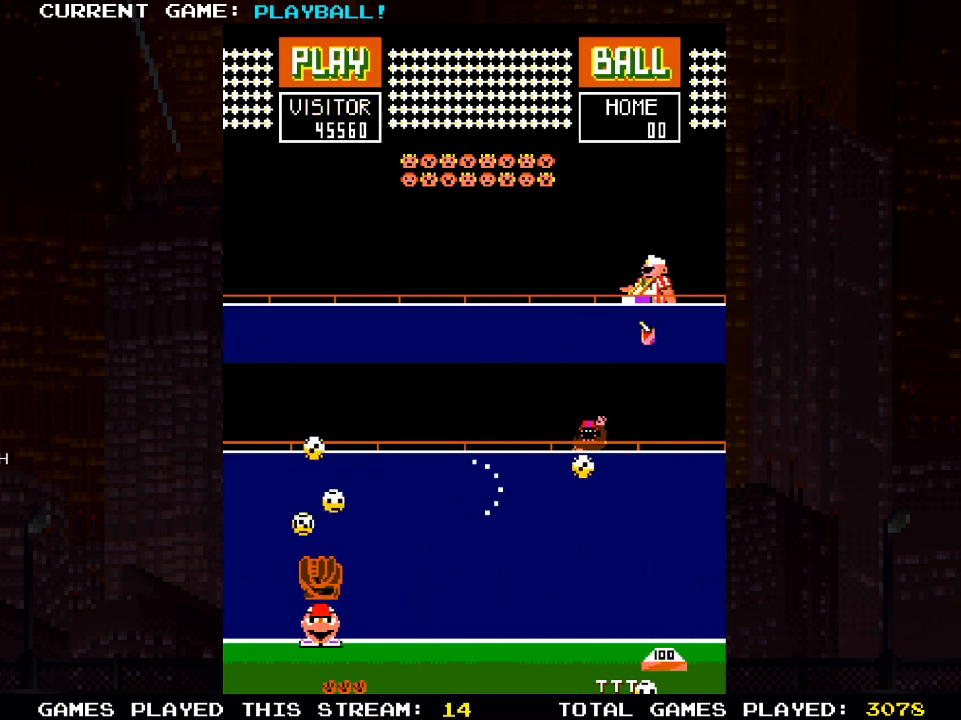
{"buttons": ["DPAD_LEFT"], "left_stick": "center", "right_stick": "center", "events": [[433, "DPAD_LEFT", "down"]]}
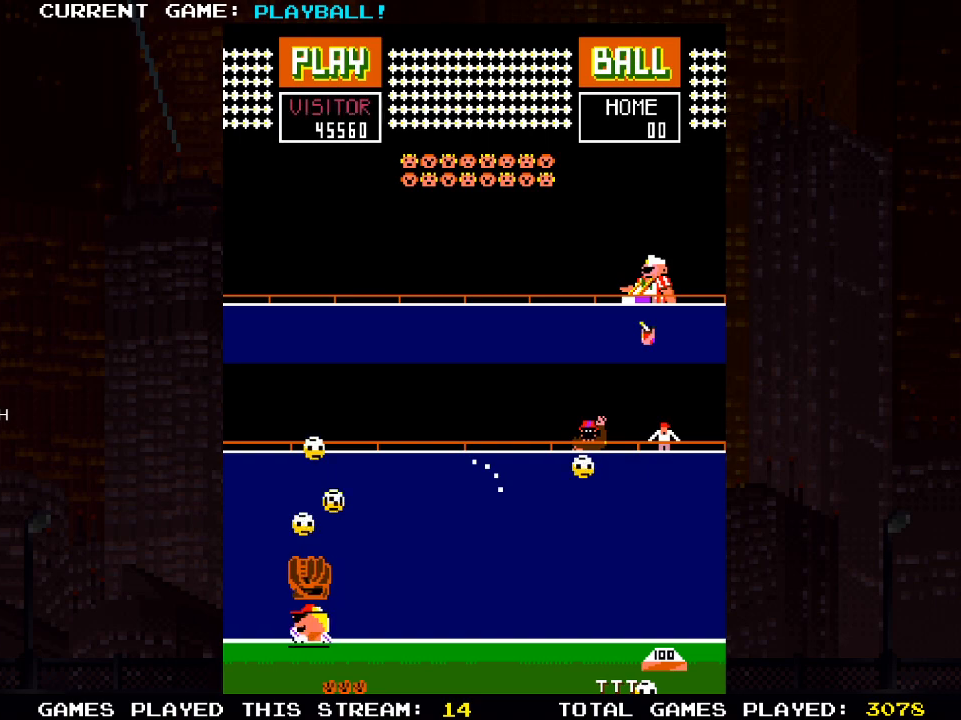
{"buttons": [], "left_stick": "center", "right_stick": "center", "events": [[33, "DPAD_LEFT", "up"]]}
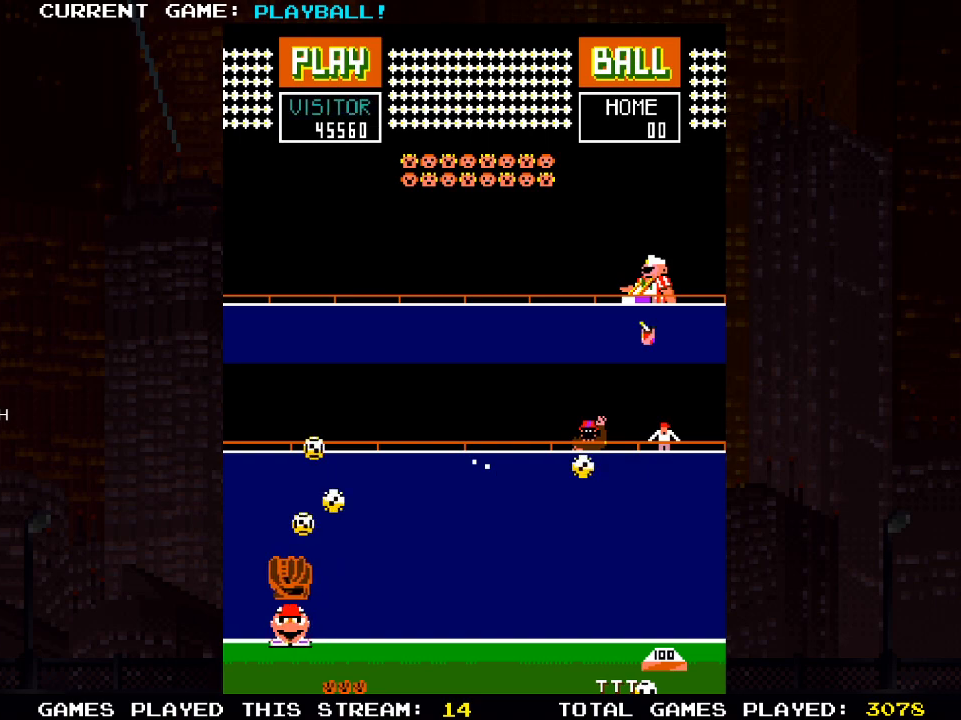
{"buttons": [], "left_stick": "center", "right_stick": "center", "events": []}
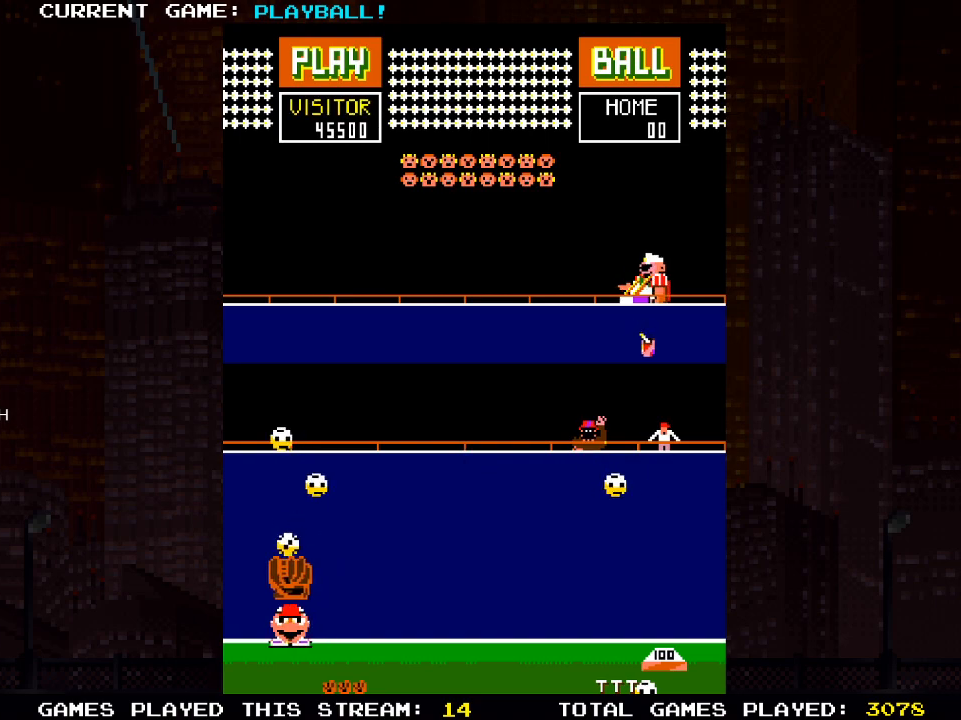
{"buttons": [], "left_stick": "center", "right_stick": "center", "events": [[183, "DPAD_LEFT", "down"], [500, "DPAD_LEFT", "up"]]}
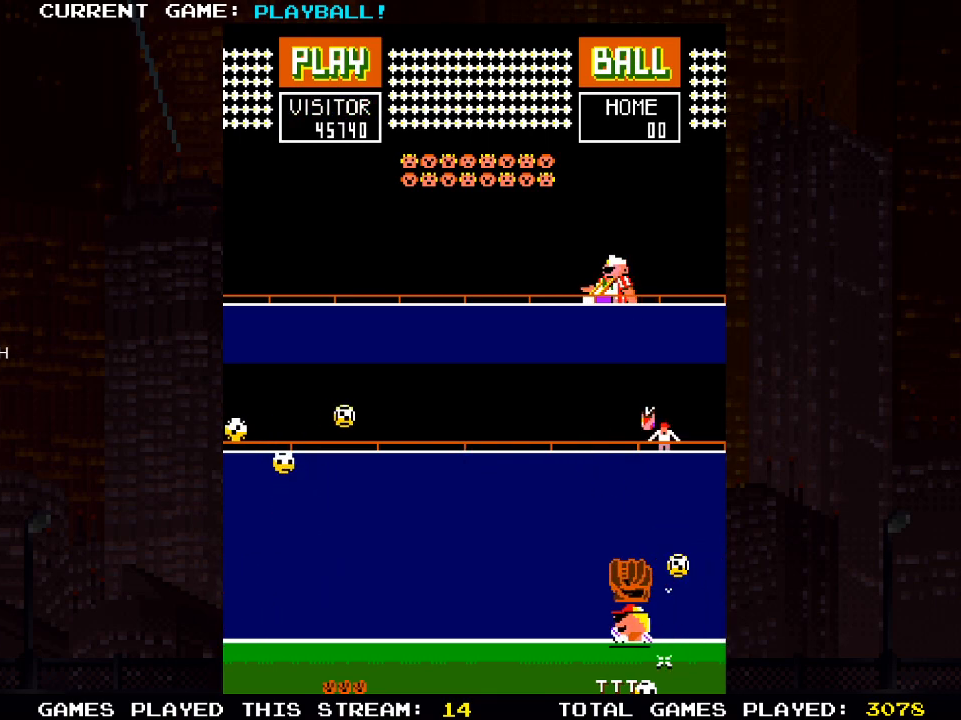
{"buttons": ["DPAD_RIGHT"], "left_stick": "center", "right_stick": "center", "events": [[433, "DPAD_RIGHT", "down"]]}
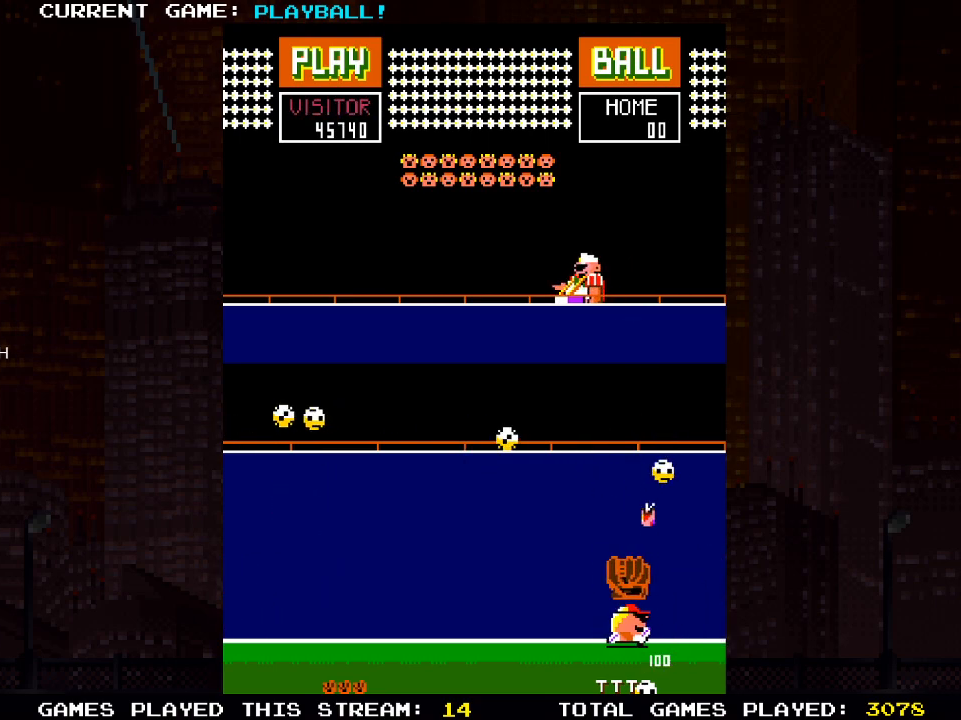
{"buttons": [], "left_stick": "center", "right_stick": "center", "events": [[17, "DPAD_RIGHT", "up"], [300, "DPAD_RIGHT", "down"], [433, "DPAD_RIGHT", "up"]]}
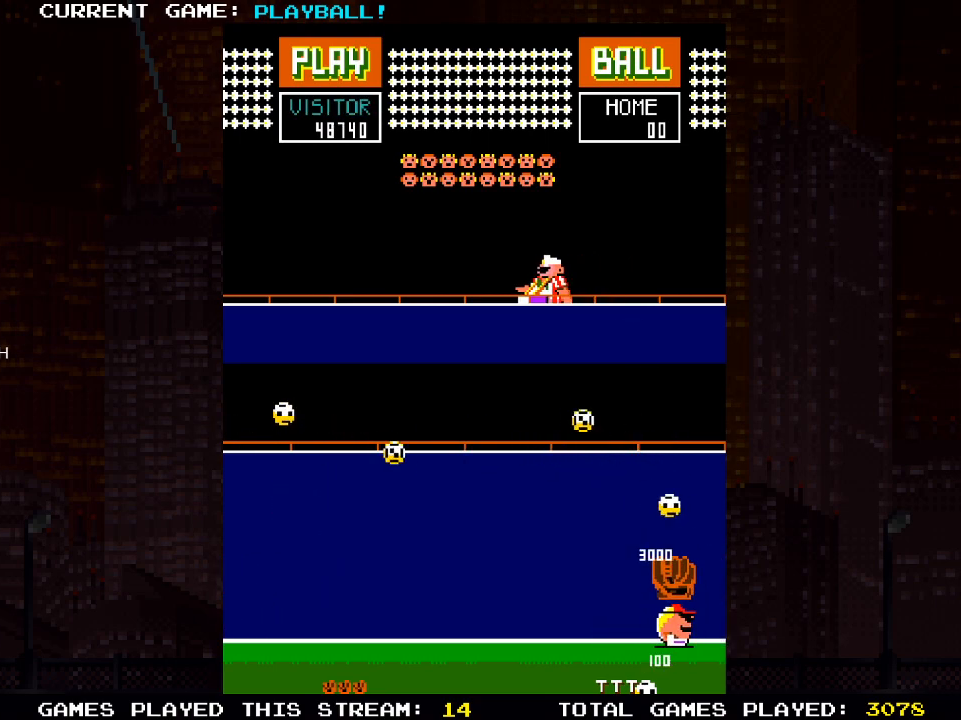
{"buttons": ["DPAD_LEFT"], "left_stick": "center", "right_stick": "center", "events": [[50, "DPAD_RIGHT", "down"], [167, "DPAD_RIGHT", "up"], [233, "DPAD_LEFT", "down"]]}
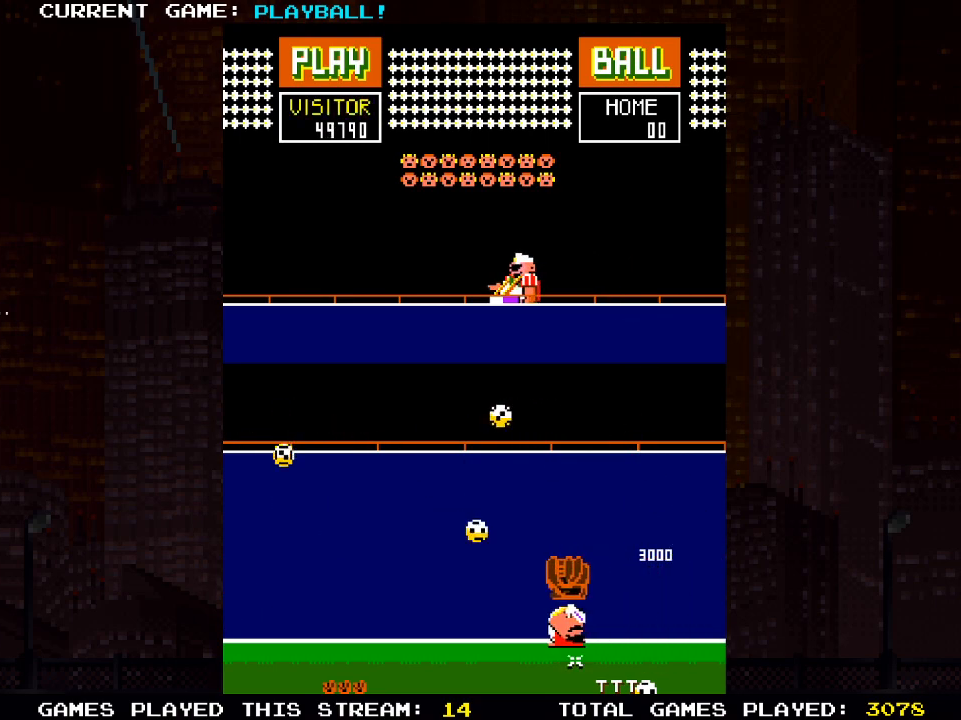
{"buttons": ["DPAD_LEFT"], "left_stick": "center", "right_stick": "center", "events": [[33, "DPAD_LEFT", "up"], [117, "DPAD_LEFT", "down"]]}
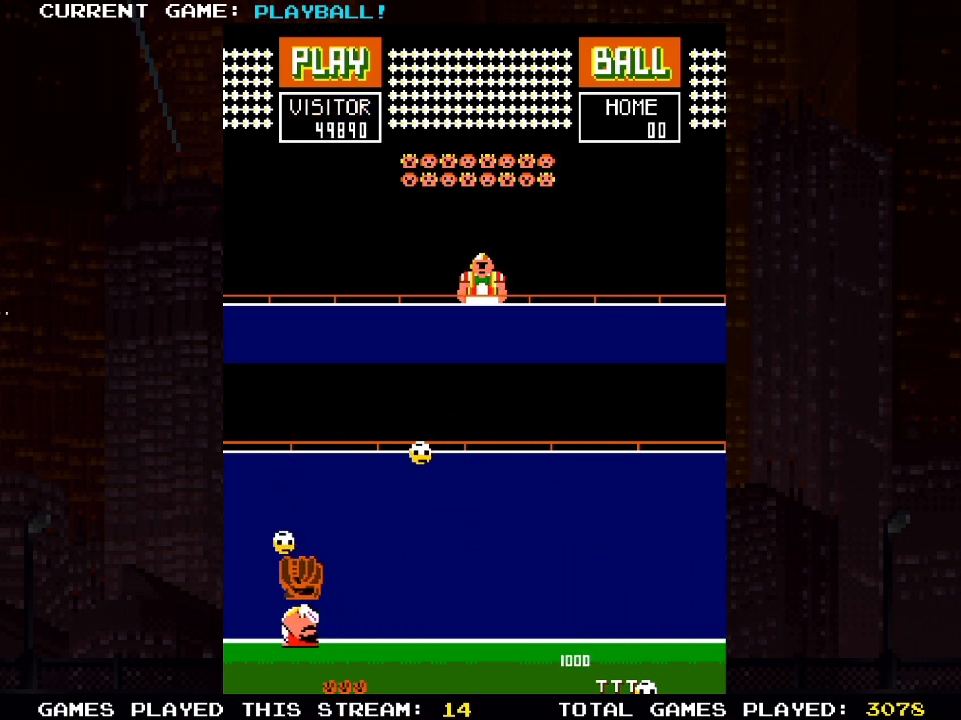
{"buttons": [], "left_stick": "center", "right_stick": "center", "events": [[33, "DPAD_LEFT", "up"], [233, "DPAD_RIGHT", "down"], [350, "DPAD_RIGHT", "up"]]}
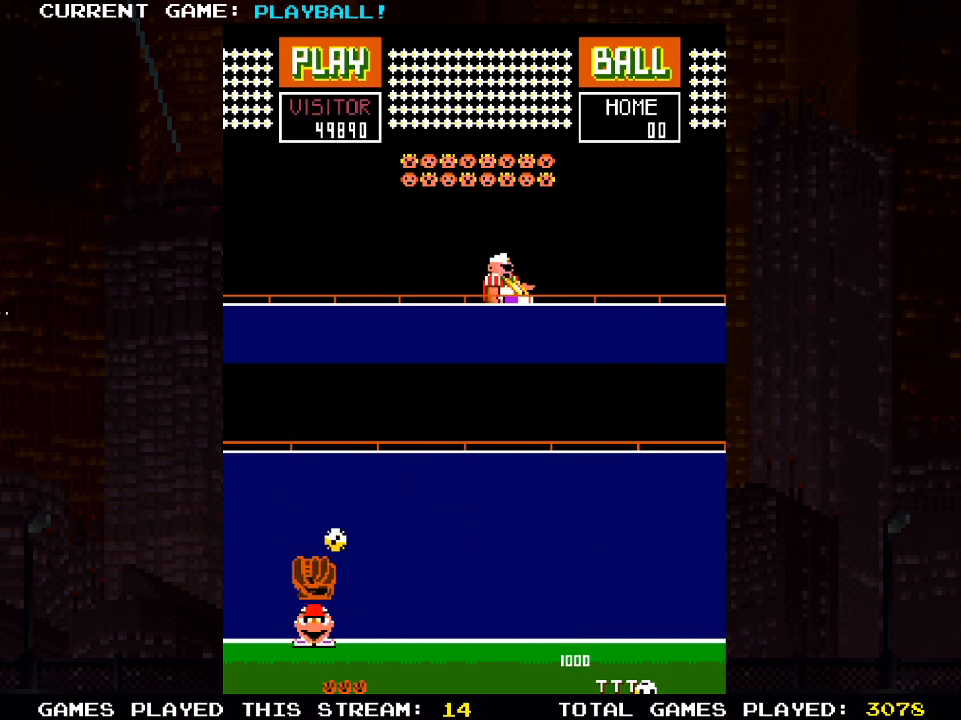
{"buttons": [], "left_stick": "center", "right_stick": "center", "events": []}
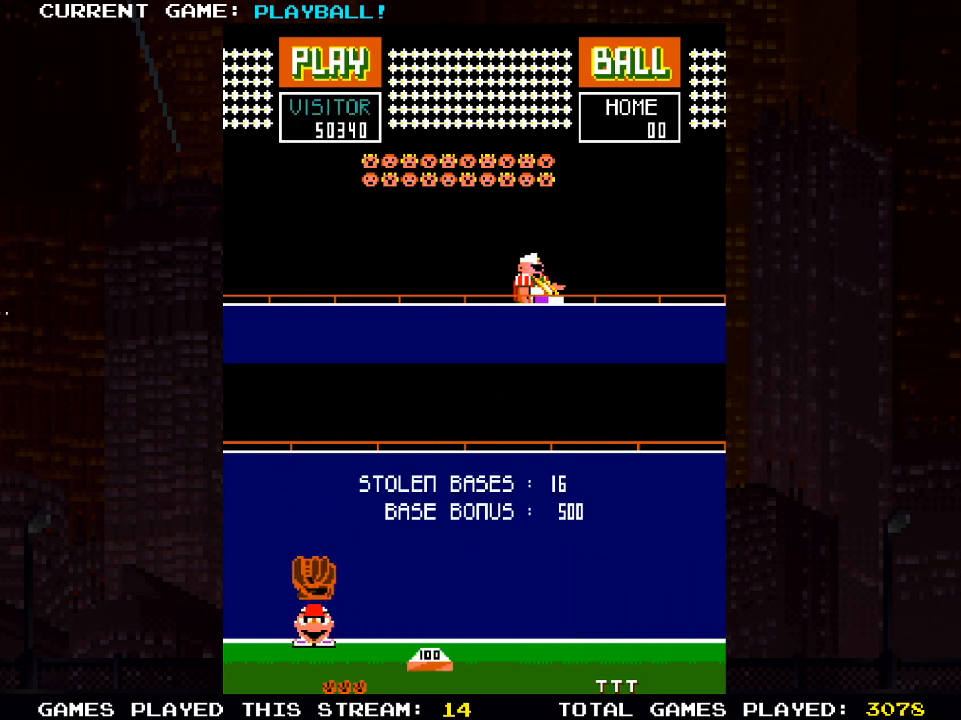
{"buttons": [], "left_stick": "center", "right_stick": "center", "events": [[33, "DPAD_RIGHT", "down"], [417, "DPAD_RIGHT", "up"]]}
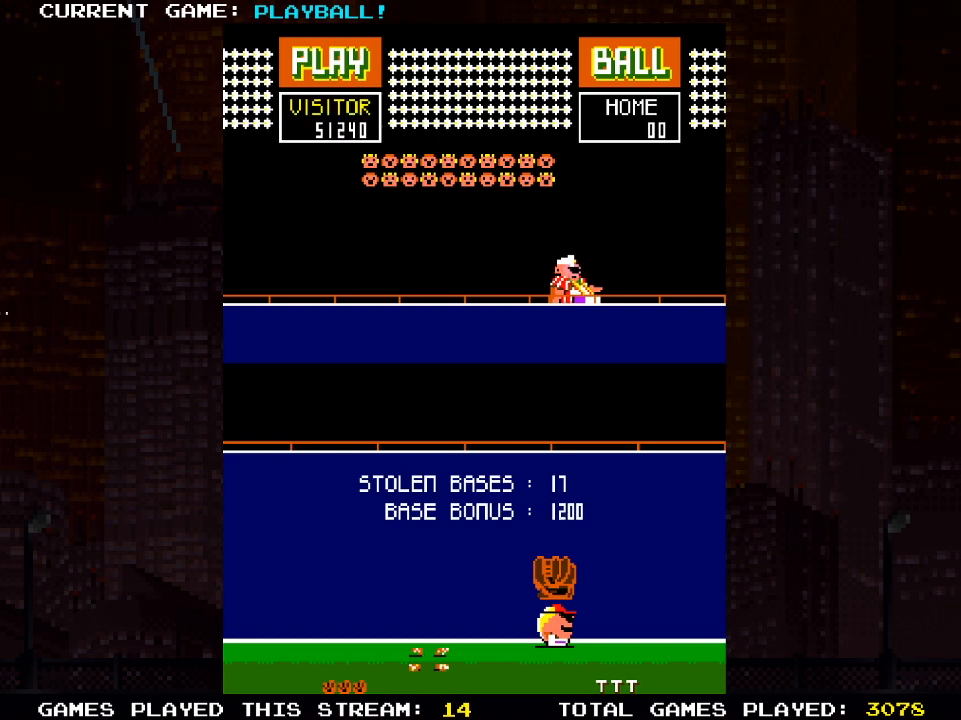
{"buttons": [], "left_stick": "center", "right_stick": "center", "events": []}
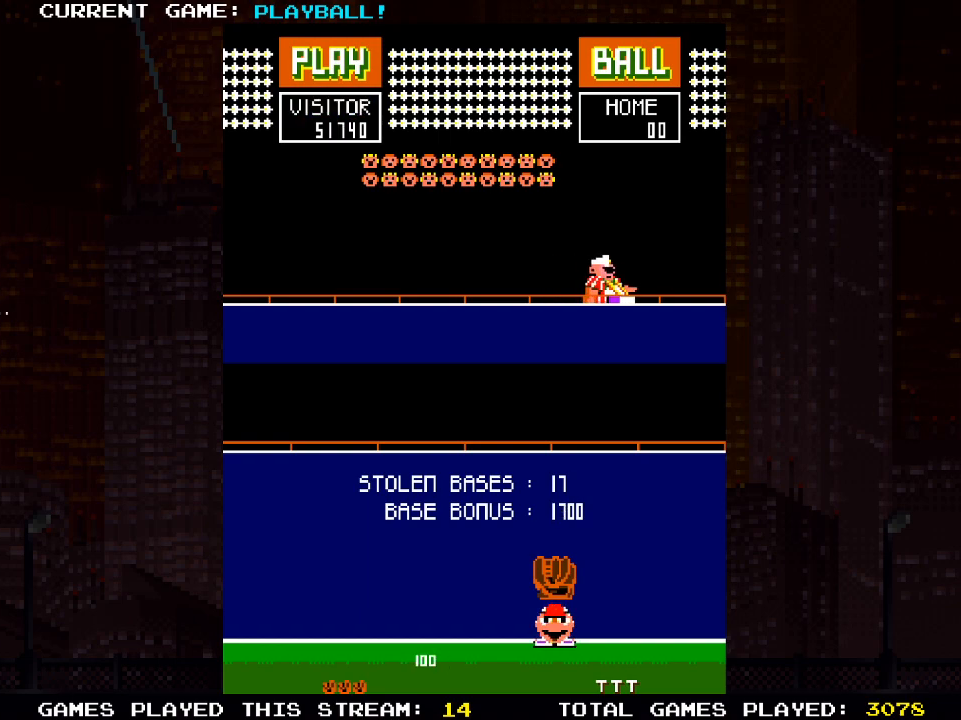
{"buttons": [], "left_stick": "center", "right_stick": "center", "events": []}